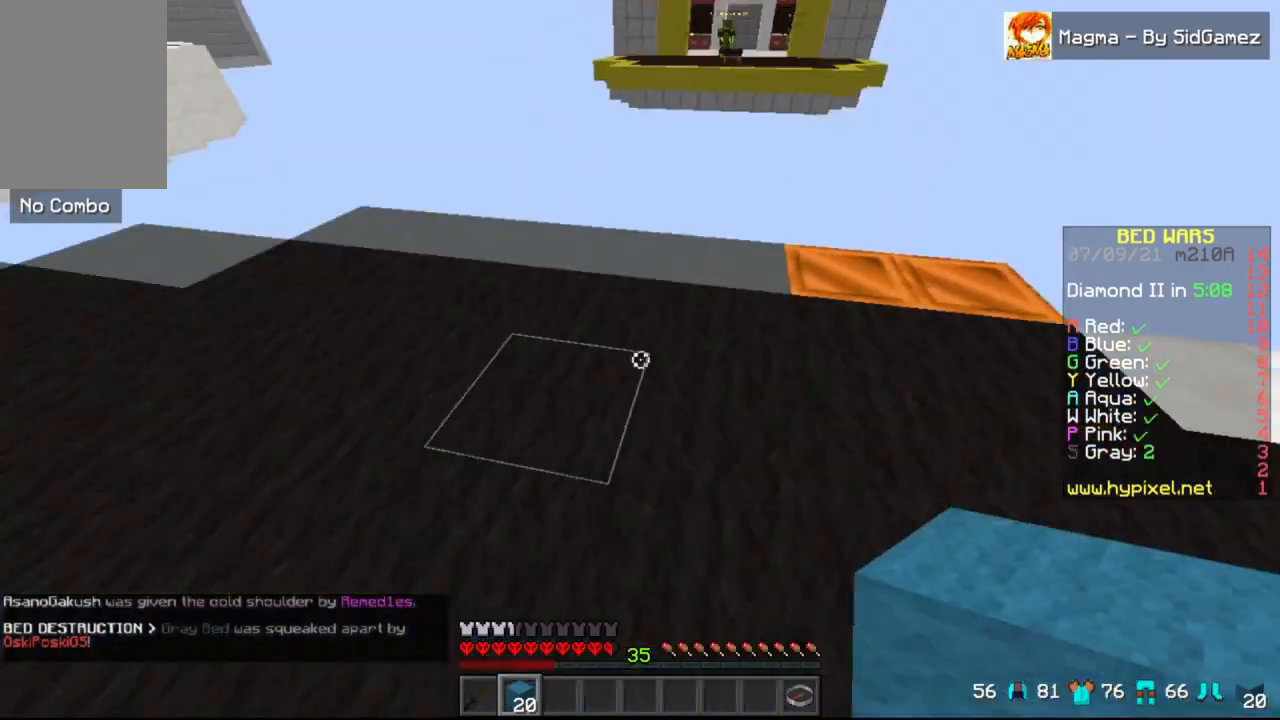
Gameplay with keyboard and mouse; each line is a JSON object with the keys and mouse buttons held at the frame after it. "events" lists presses ("down") and releases ("up") of "a", "d", "s", "space", "w", "mouse_left" and "mouse_right" between this image and that frame as [ms after this image, input, new state], when the widget could be followed in between. "mouse_left", "mouse_right" = the "left", "right" buttons of the "mouse" list. No other keys are recorded. Fast repeated clicks can show as one long hold. Mouse movement is not recorded.
{"keys": ["w"], "mouse": [], "events": [[167, "a", "up"], [250, "w", "down"]]}
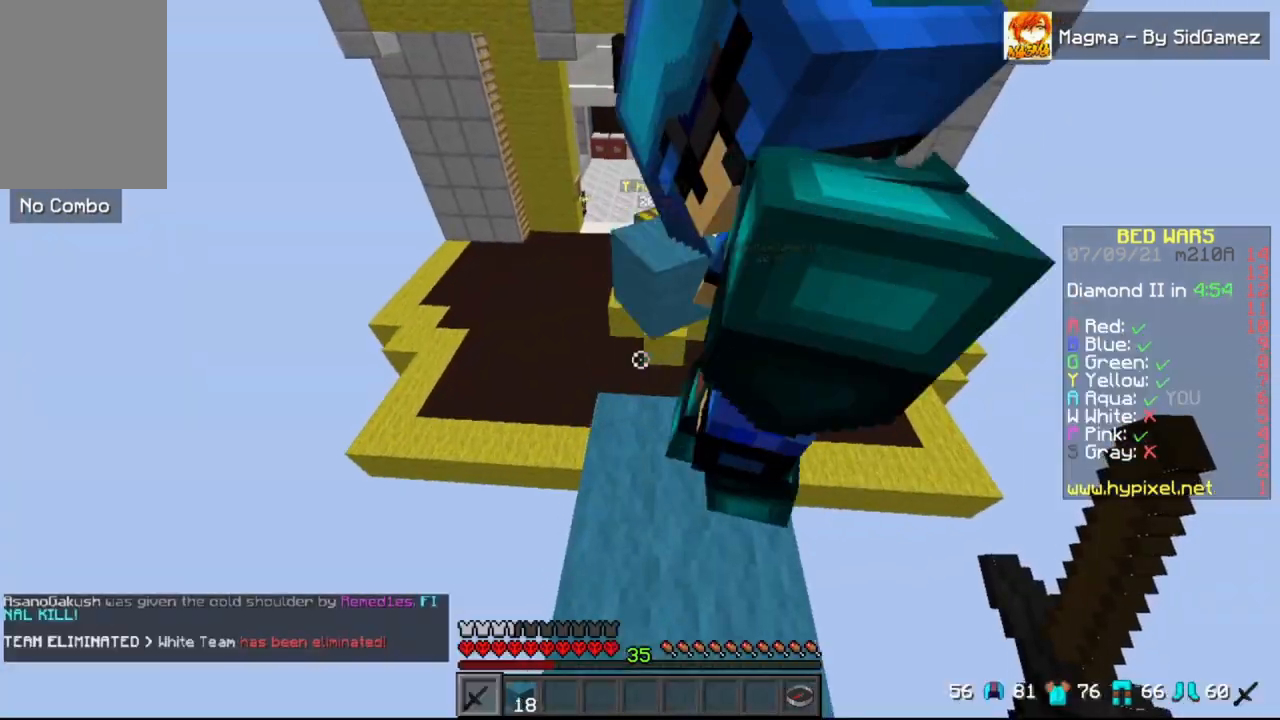
{"keys": ["a", "w"], "mouse": [], "events": [[250, "space", "down"], [292, "a", "down"], [500, "space", "up"]]}
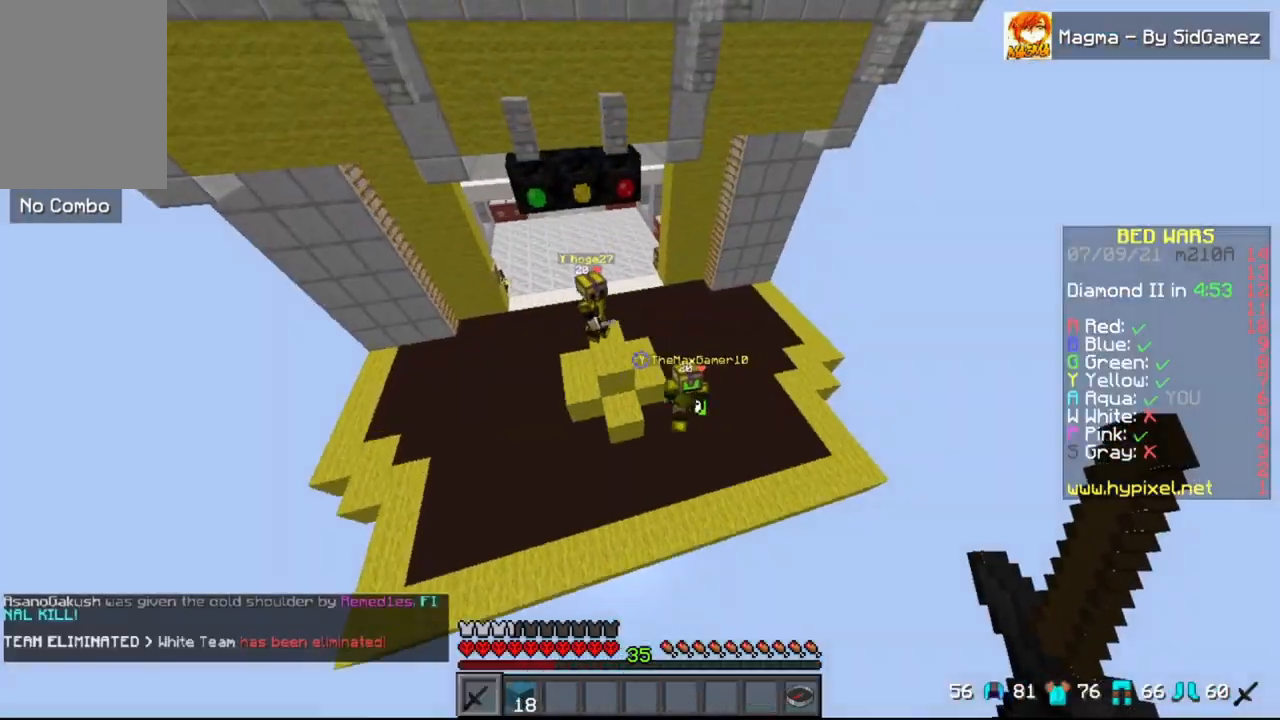
{"keys": ["w"], "mouse": ["left"], "events": [[292, "w", "up"], [458, "a", "up"], [458, "mouse_left", "down"], [458, "w", "down"]]}
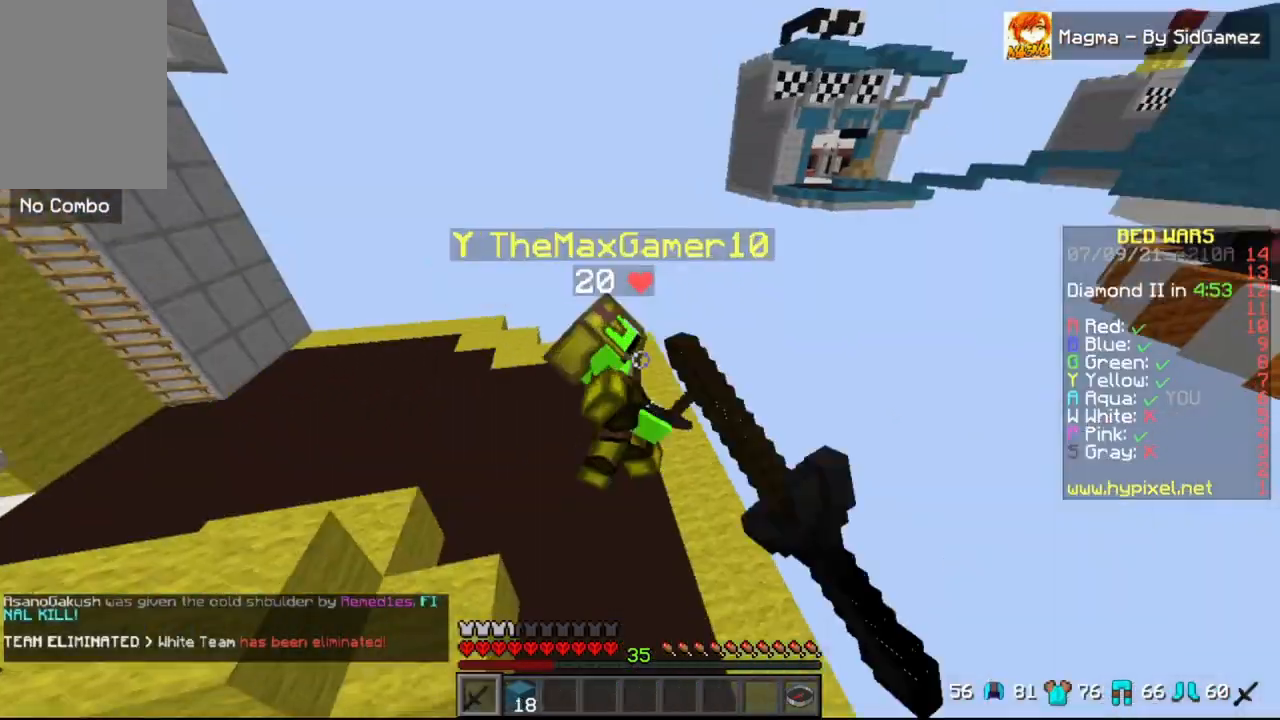
{"keys": ["a", "w"], "mouse": ["left"], "events": [[333, "a", "down"]]}
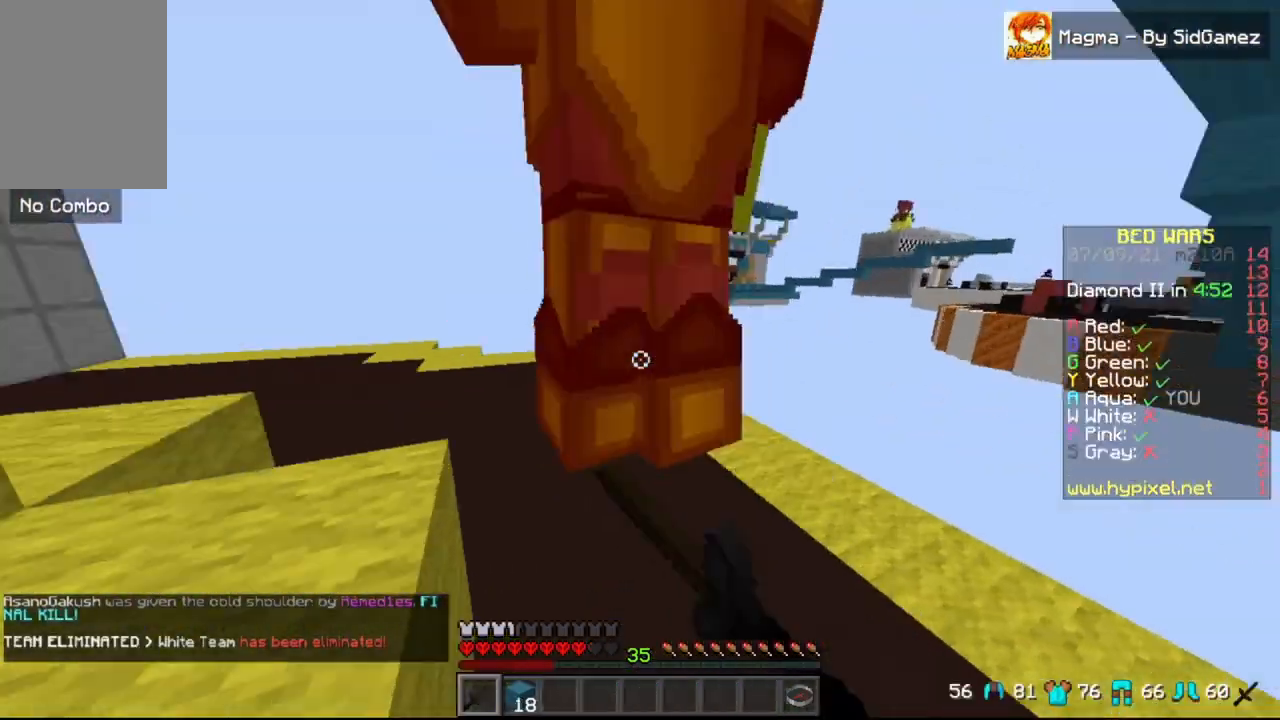
{"keys": ["d", "w"], "mouse": ["left"], "events": [[125, "w", "up"], [208, "mouse_left", "up"], [333, "a", "up"], [375, "w", "down"], [458, "mouse_left", "down"], [500, "d", "down"]]}
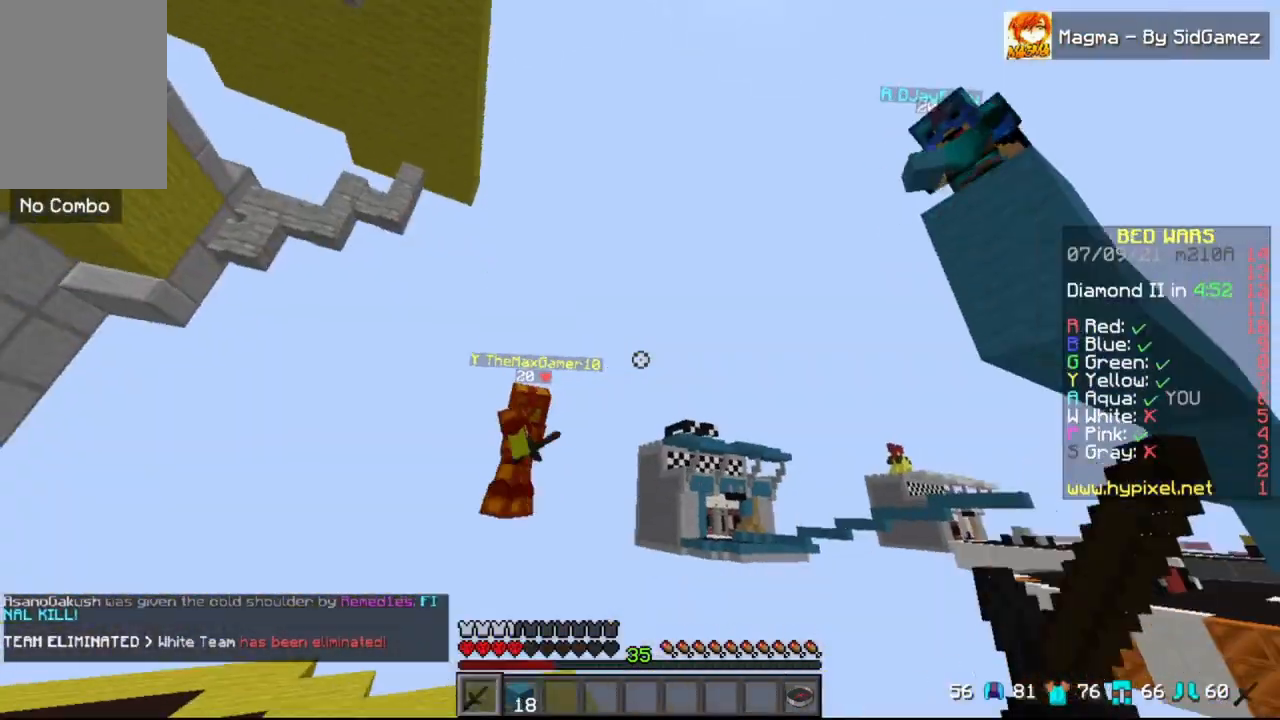
{"keys": ["a", "w"], "mouse": [], "events": [[83, "mouse_left", "up"], [125, "d", "up"], [208, "a", "down"]]}
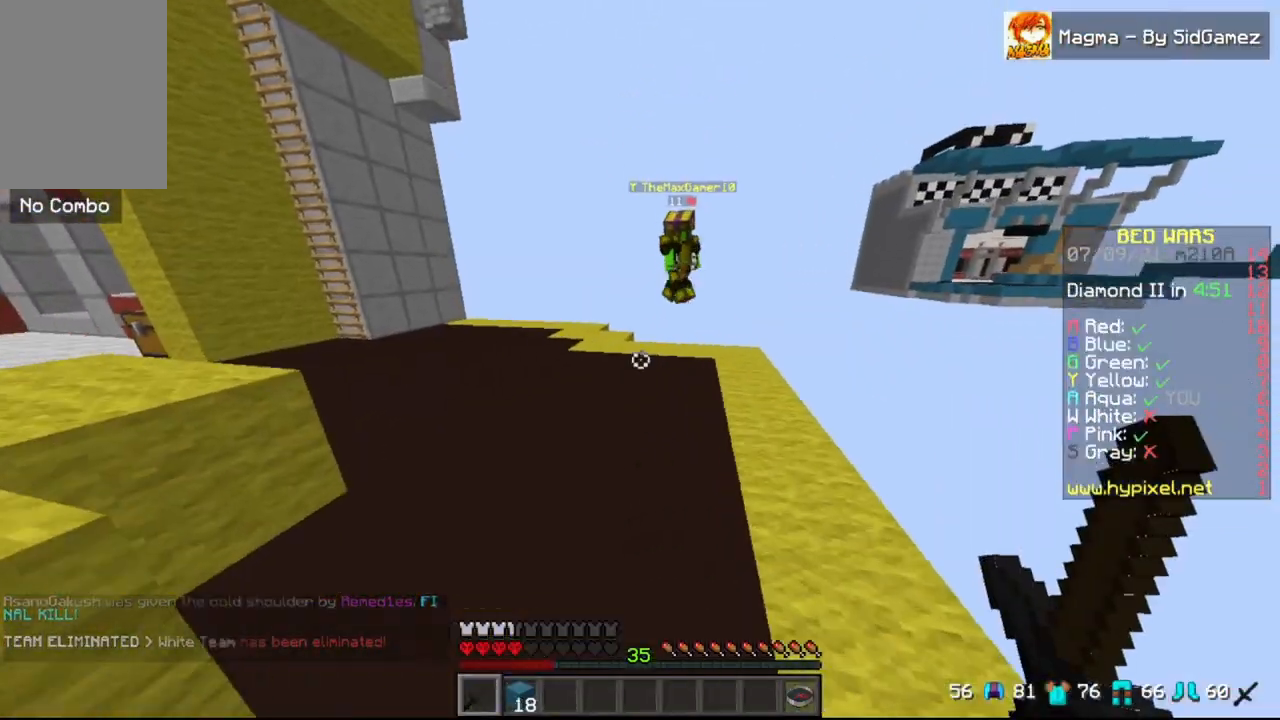
{"keys": ["a", "w"], "mouse": [], "events": []}
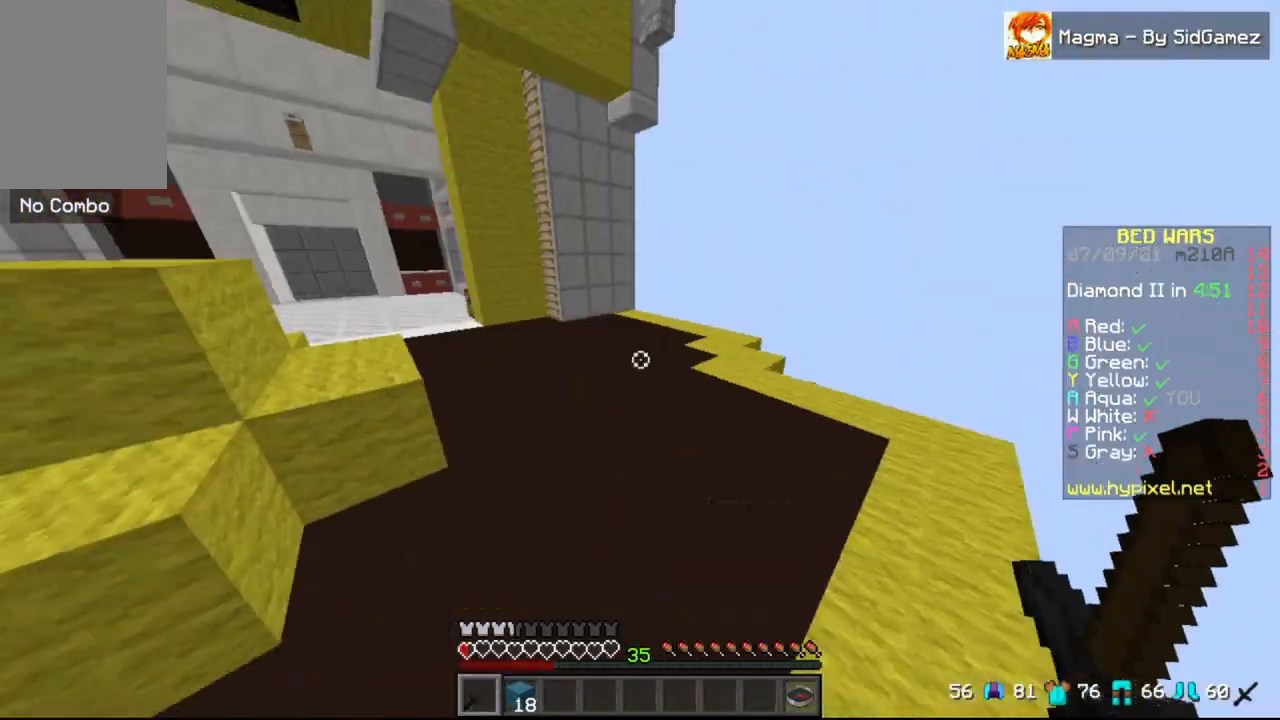
{"keys": ["d"], "mouse": [], "events": [[125, "a", "up"], [125, "space", "down"], [250, "d", "down"], [375, "space", "up"], [458, "w", "up"]]}
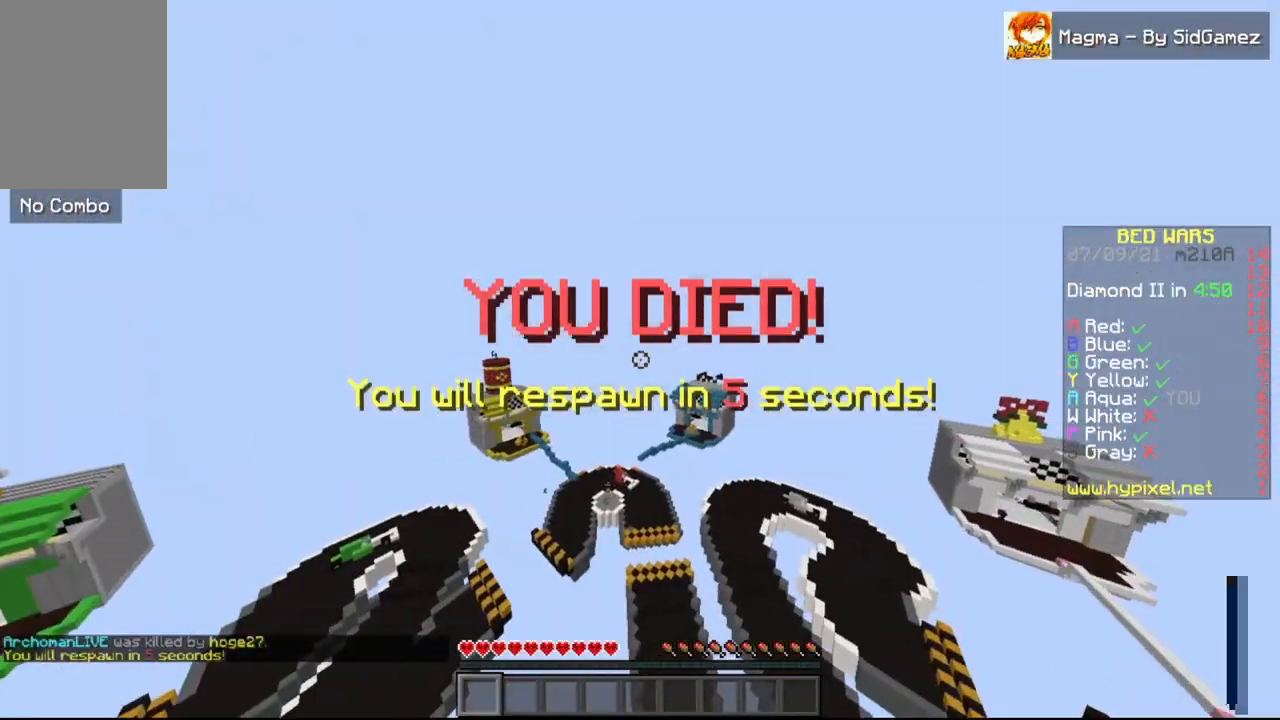
{"keys": [], "mouse": [], "events": [[125, "d", "up"]]}
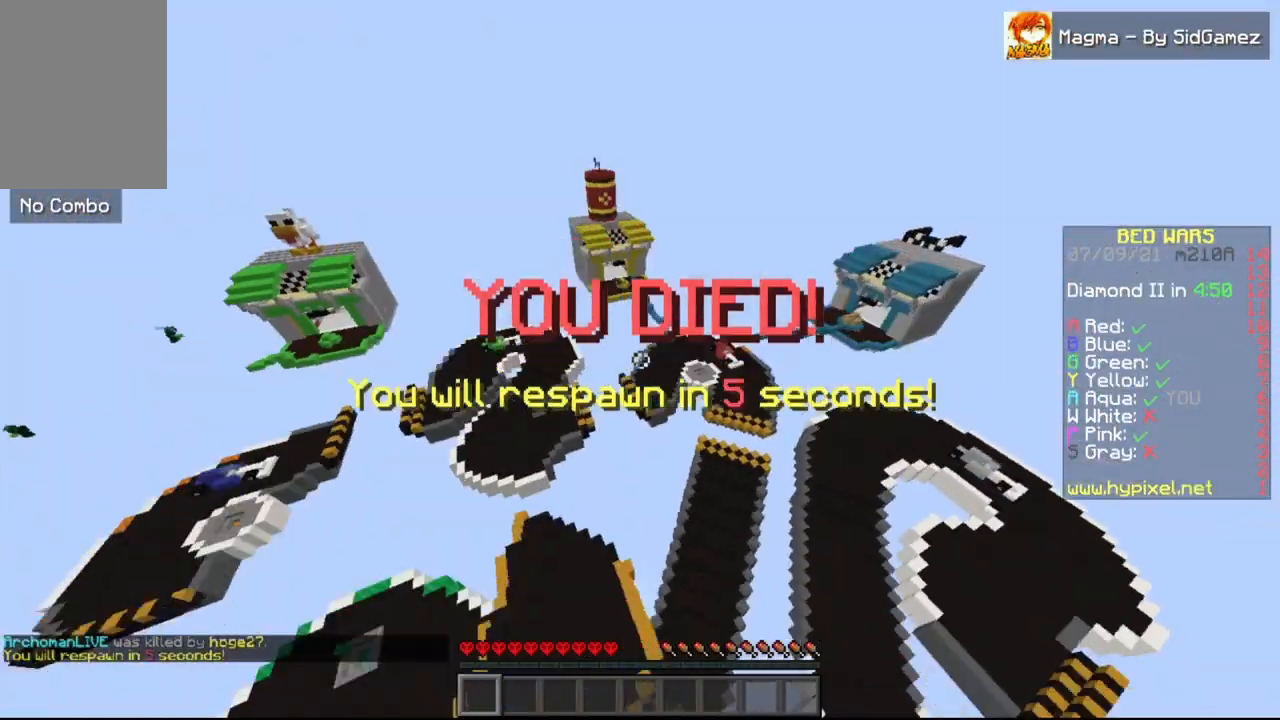
{"keys": [], "mouse": [], "events": []}
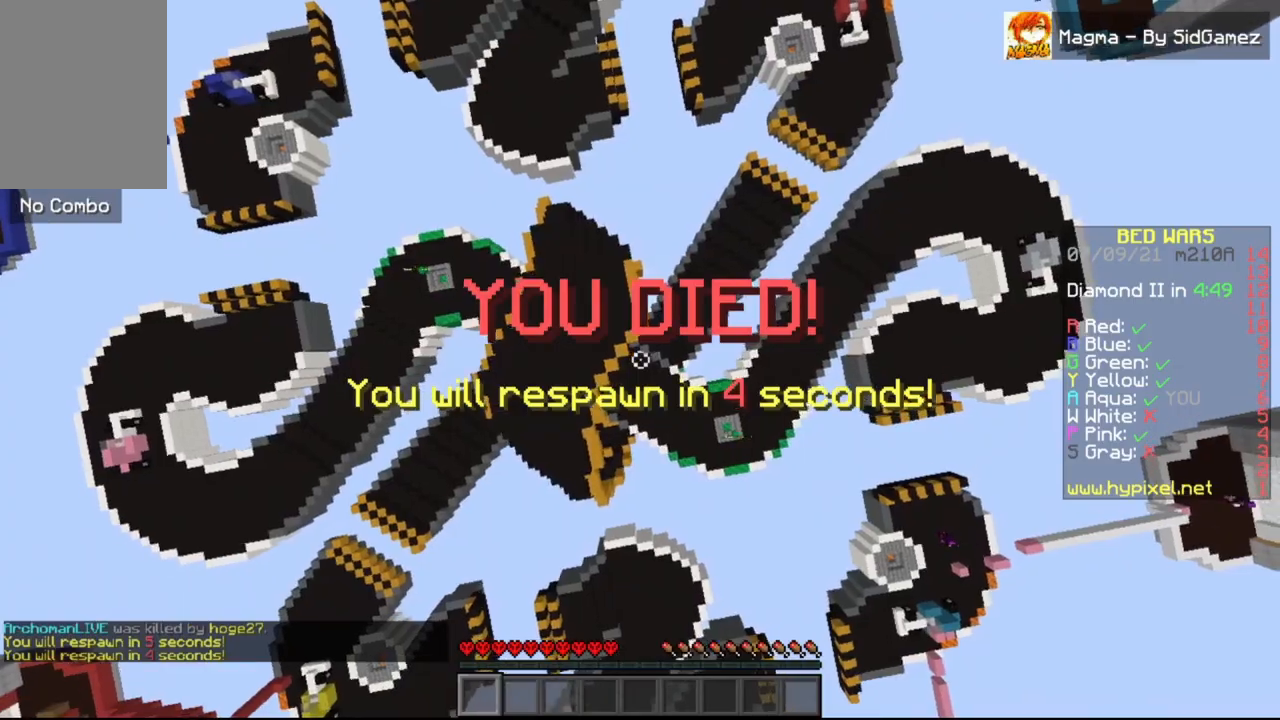
{"keys": ["w"], "mouse": [], "events": [[125, "d", "down"], [250, "d", "up"], [500, "w", "down"]]}
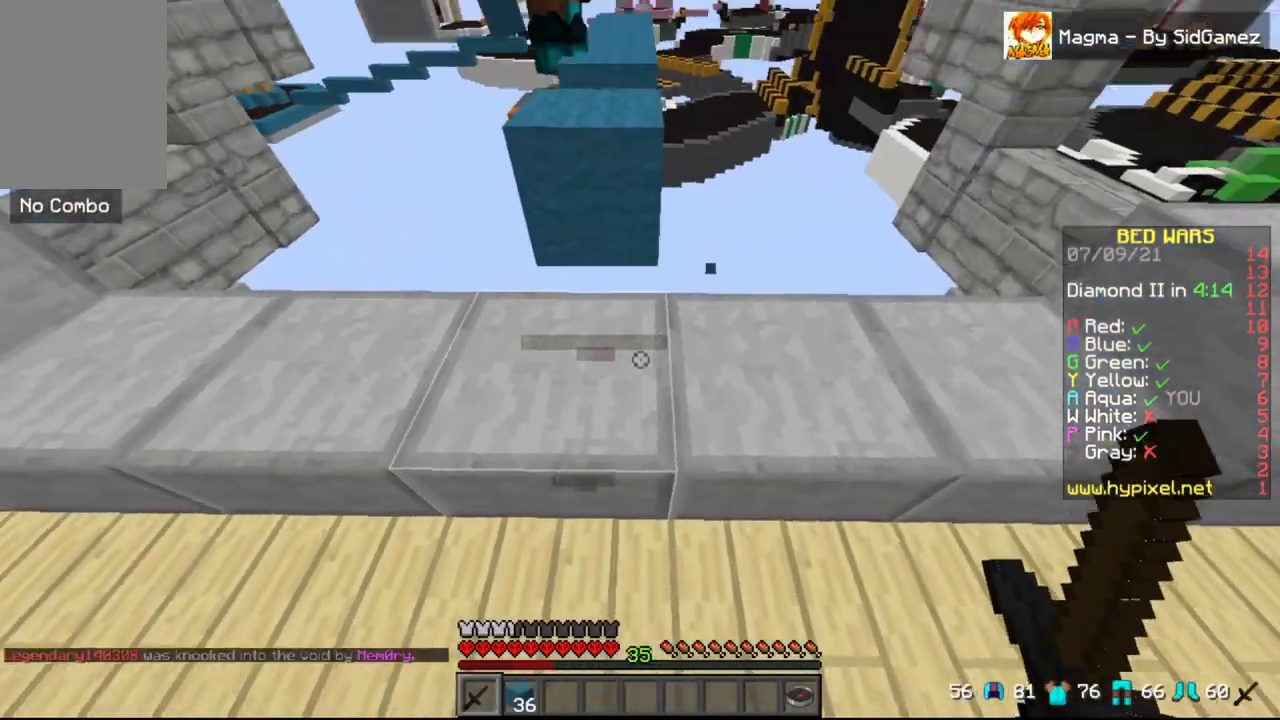
{"keys": [], "mouse": [], "events": [[208, "d", "down"], [250, "w", "up"], [417, "d", "up"]]}
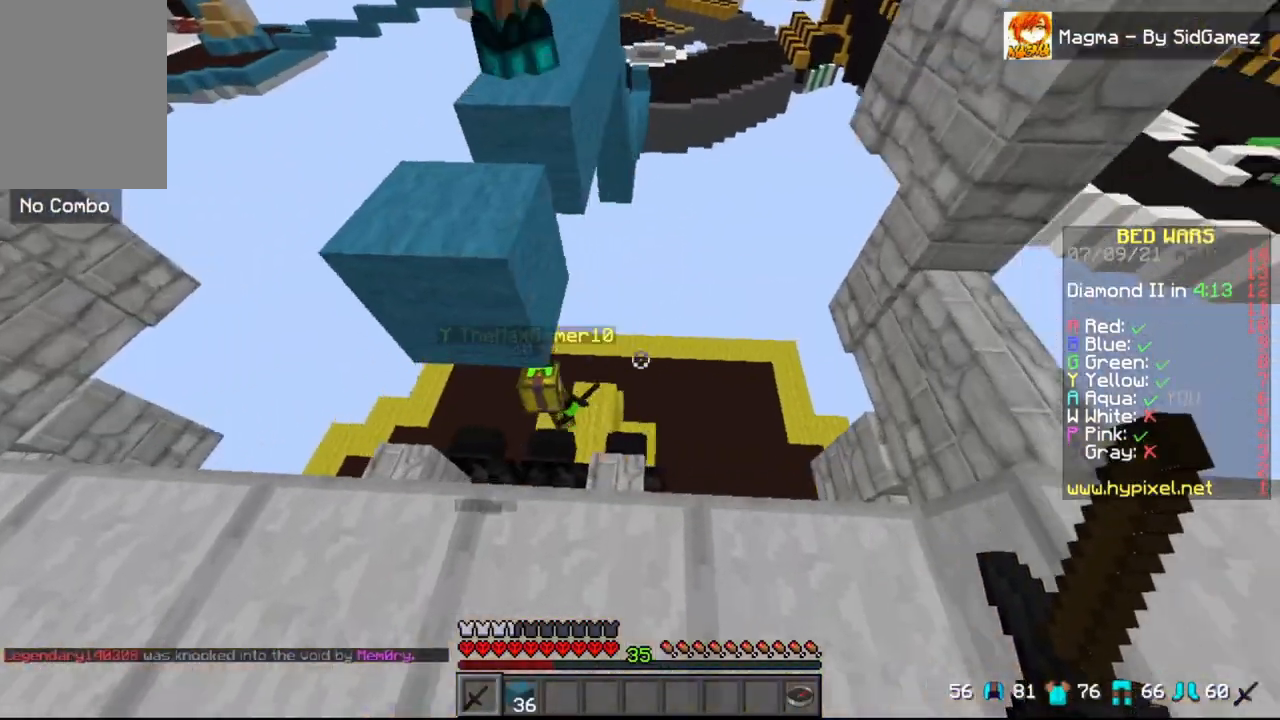
{"keys": ["a"], "mouse": [], "events": [[83, "w", "down"], [208, "space", "down"], [333, "space", "up"], [375, "w", "up"], [500, "a", "down"]]}
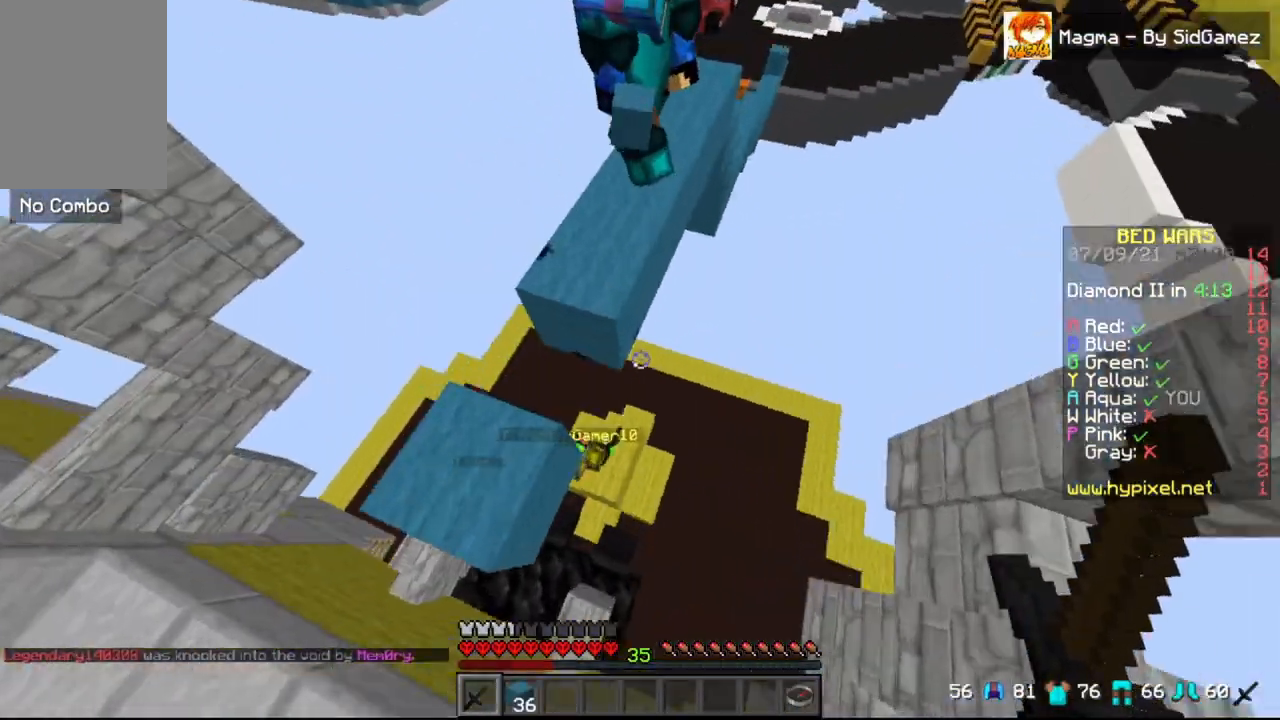
{"keys": ["a"], "mouse": ["left"], "events": [[333, "mouse_left", "down"]]}
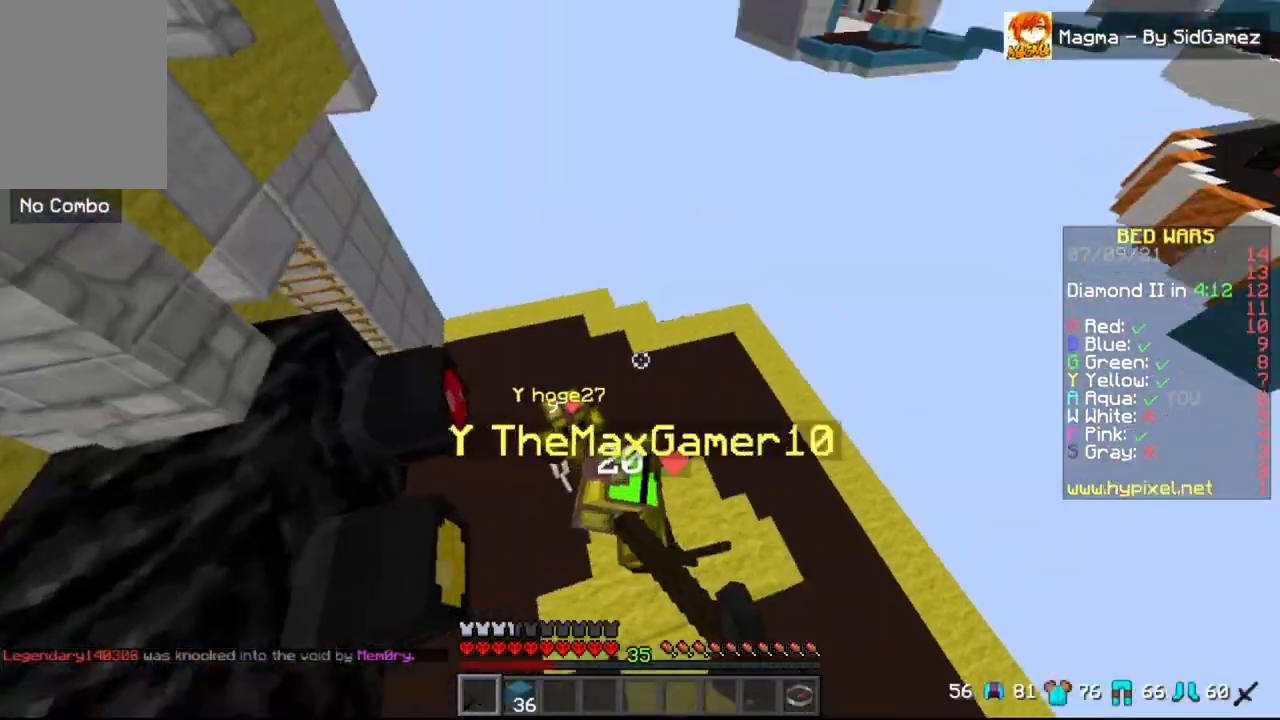
{"keys": [], "mouse": ["left"], "events": [[167, "a", "up"]]}
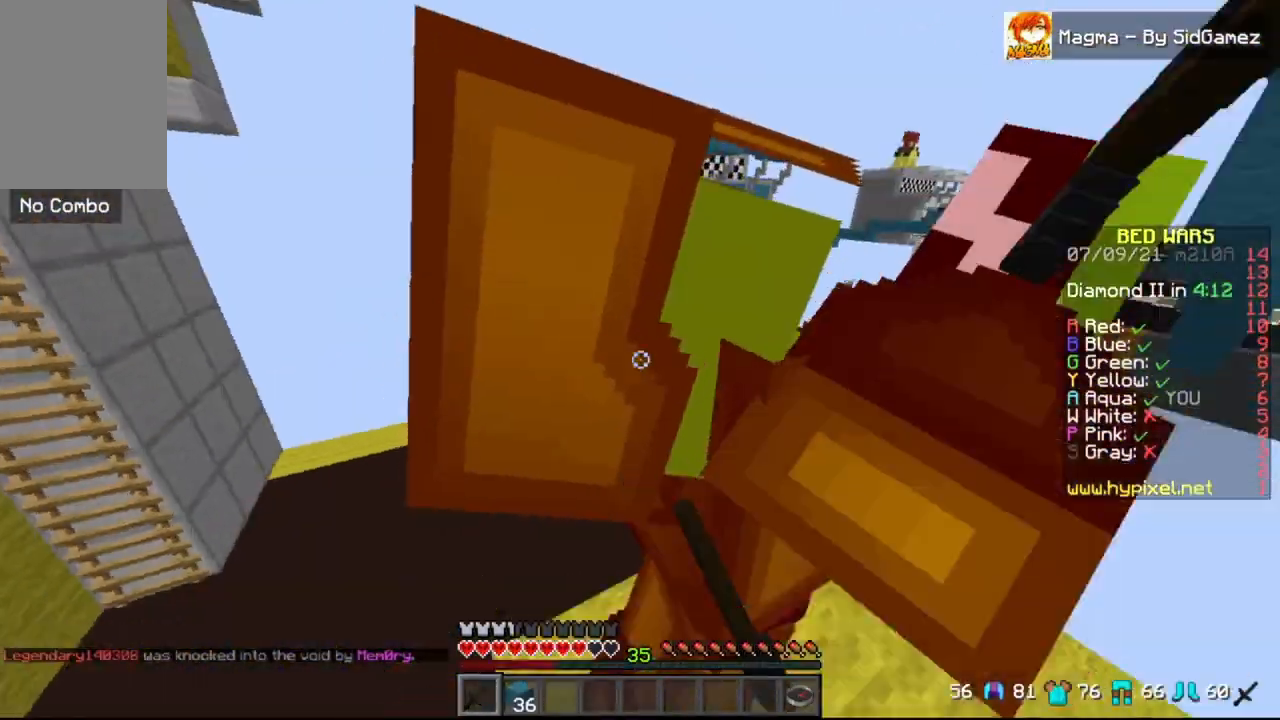
{"keys": ["w"], "mouse": ["left"], "events": [[83, "s", "down"], [125, "s", "up"], [250, "w", "down"]]}
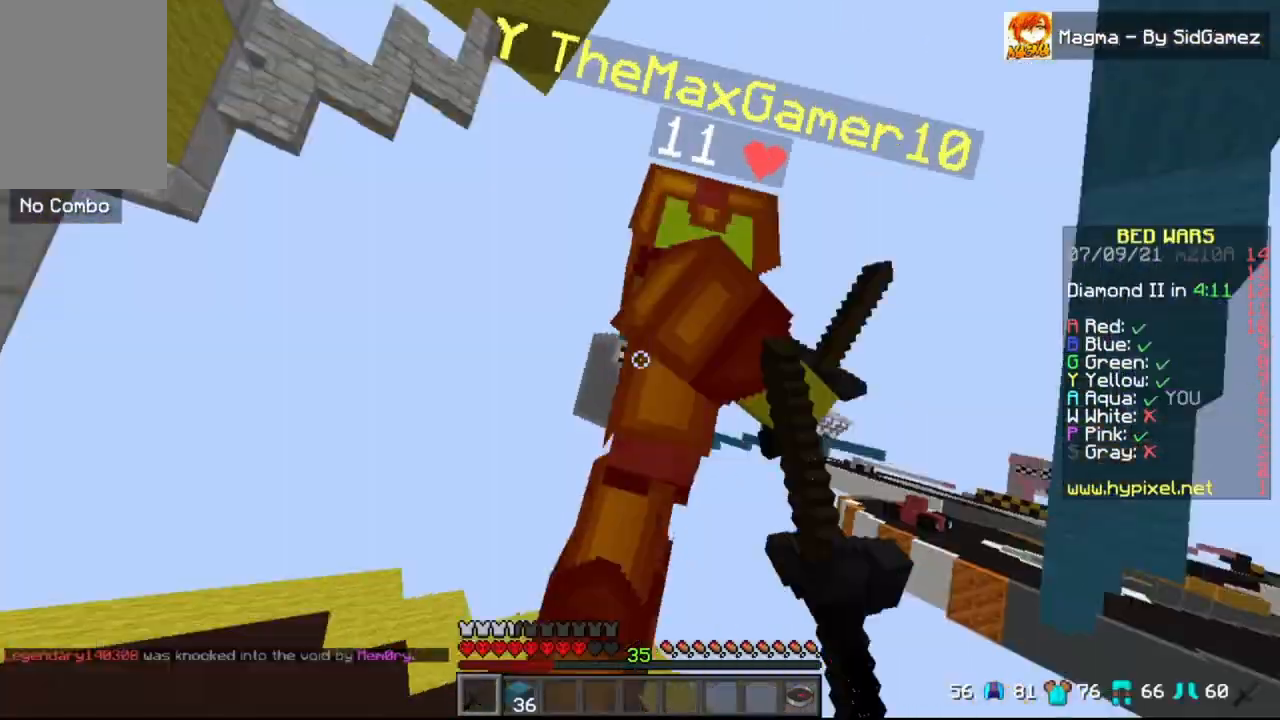
{"keys": ["a", "w"], "mouse": ["left"], "events": [[375, "a", "down"]]}
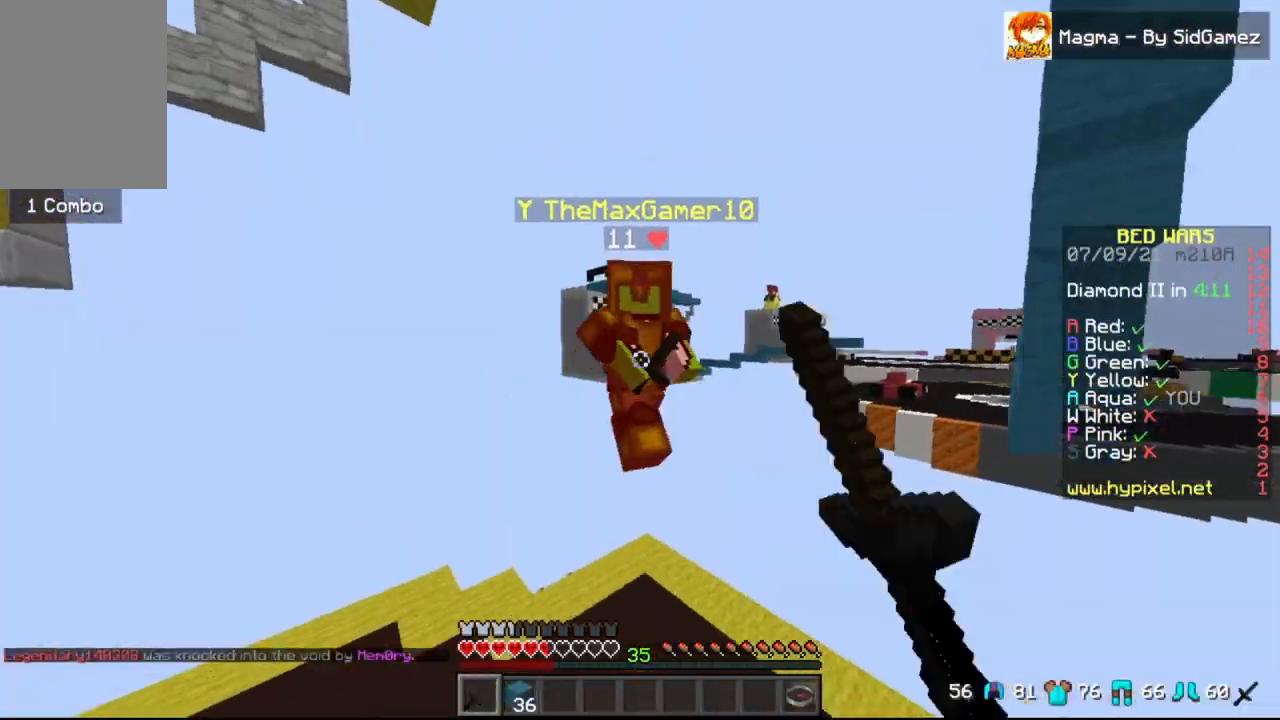
{"keys": ["d", "w"], "mouse": [], "events": [[250, "a", "up"], [417, "a", "down"], [458, "a", "up"], [500, "d", "down"], [500, "mouse_left", "up"]]}
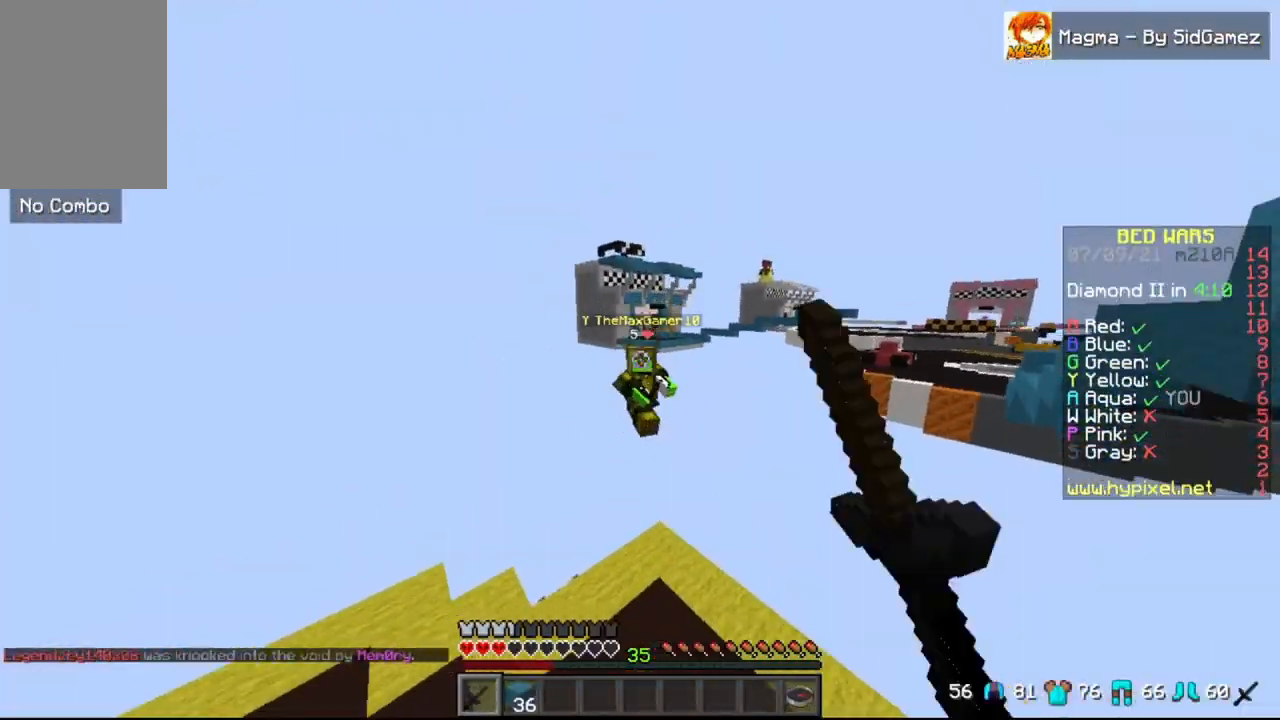
{"keys": ["d", "w"], "mouse": [], "events": []}
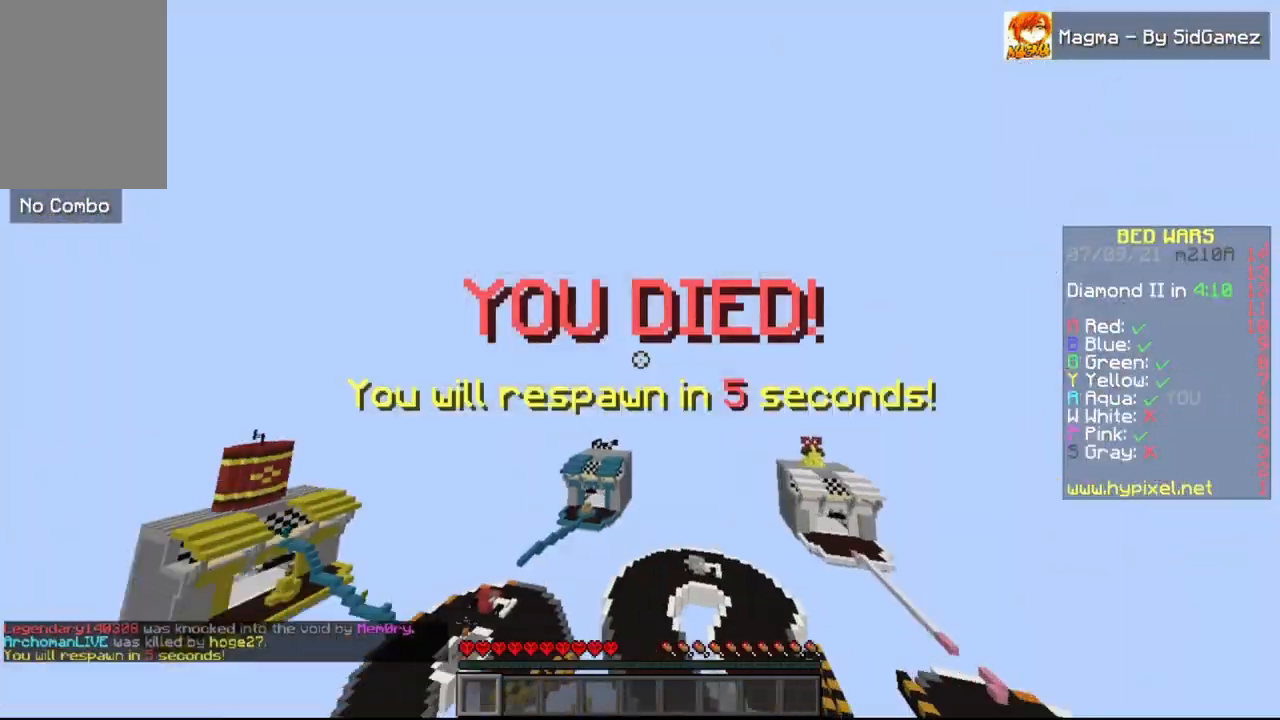
{"keys": [], "mouse": [], "events": [[292, "w", "up"], [375, "d", "up"]]}
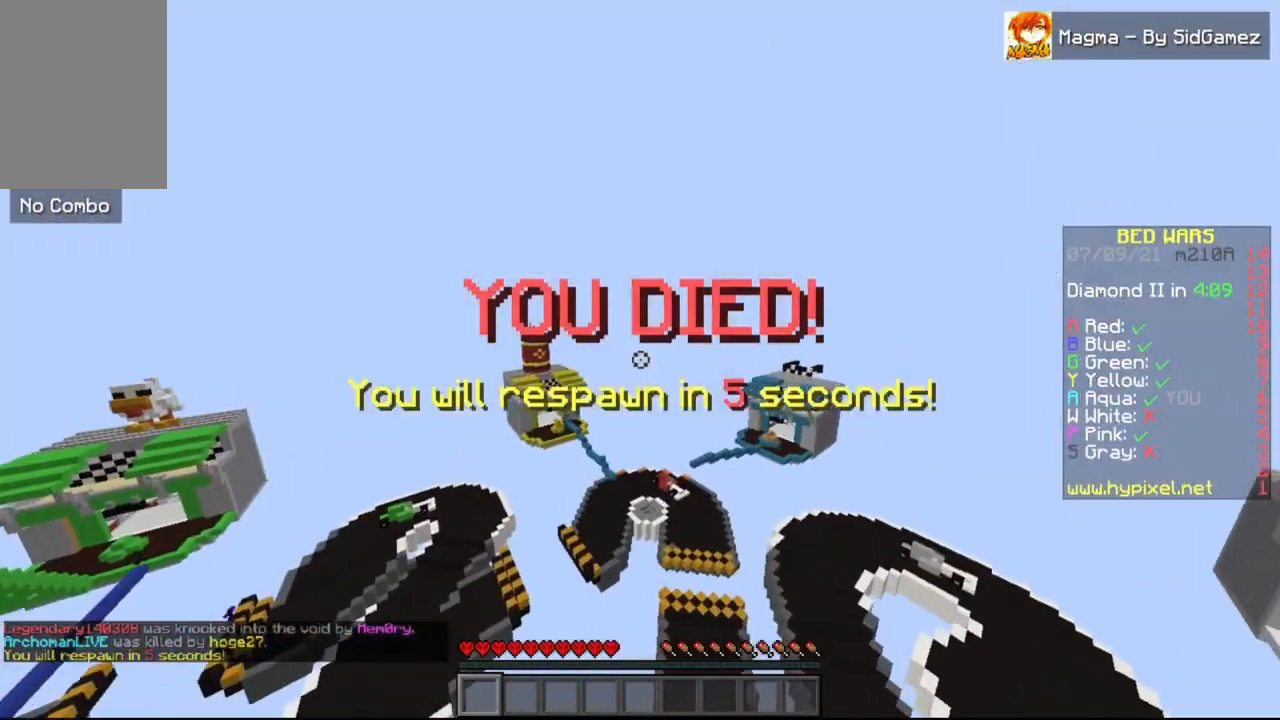
{"keys": [], "mouse": [], "events": []}
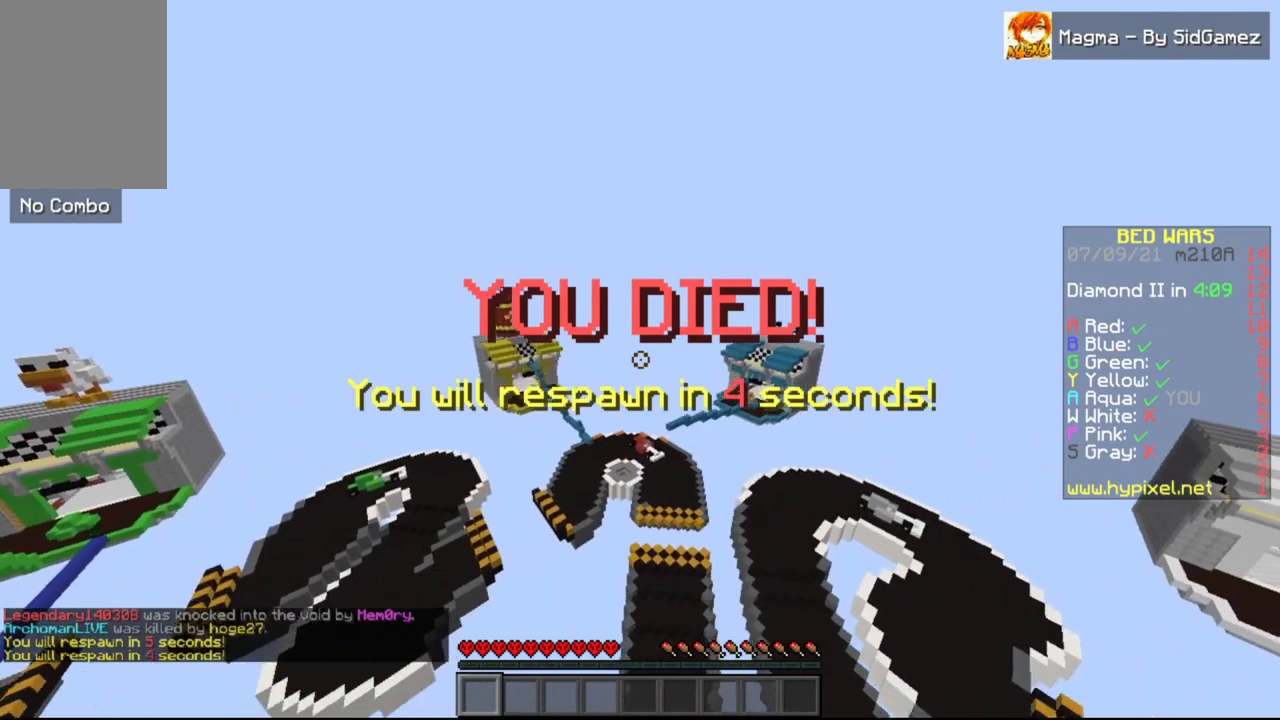
{"keys": [], "mouse": [], "events": []}
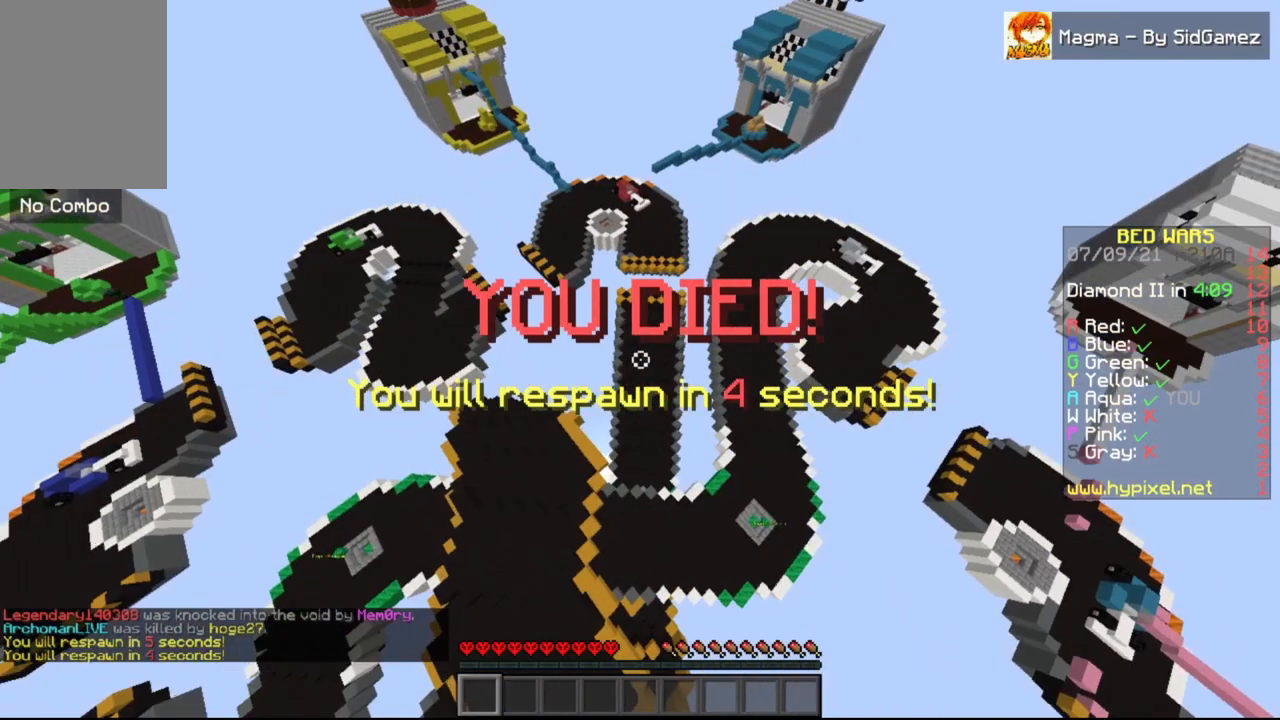
{"keys": [], "mouse": [], "events": []}
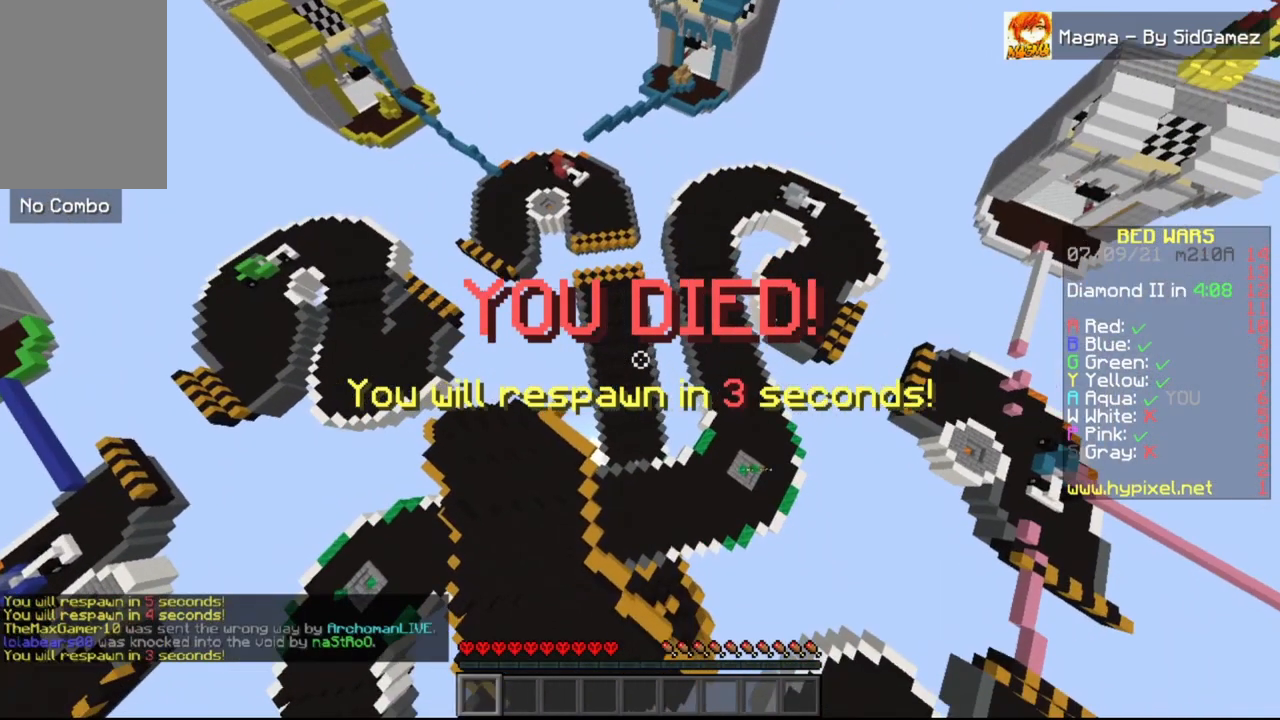
{"keys": [], "mouse": [], "events": []}
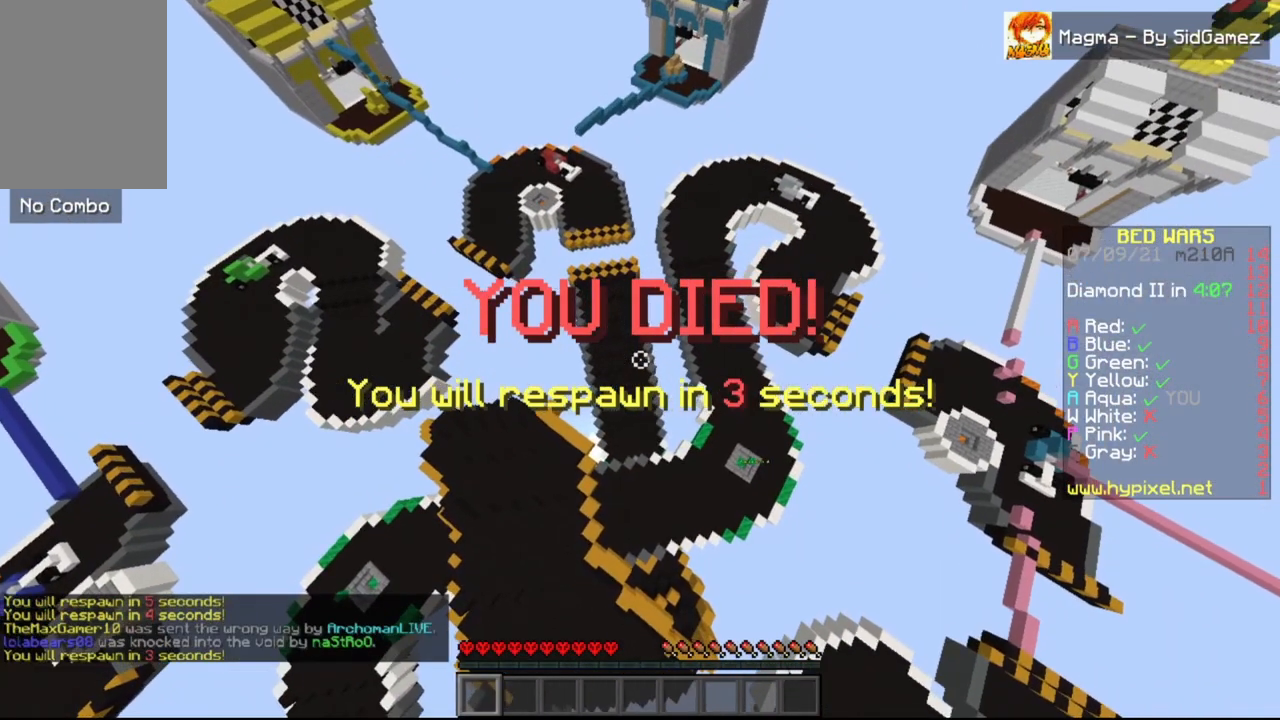
{"keys": [], "mouse": [], "events": []}
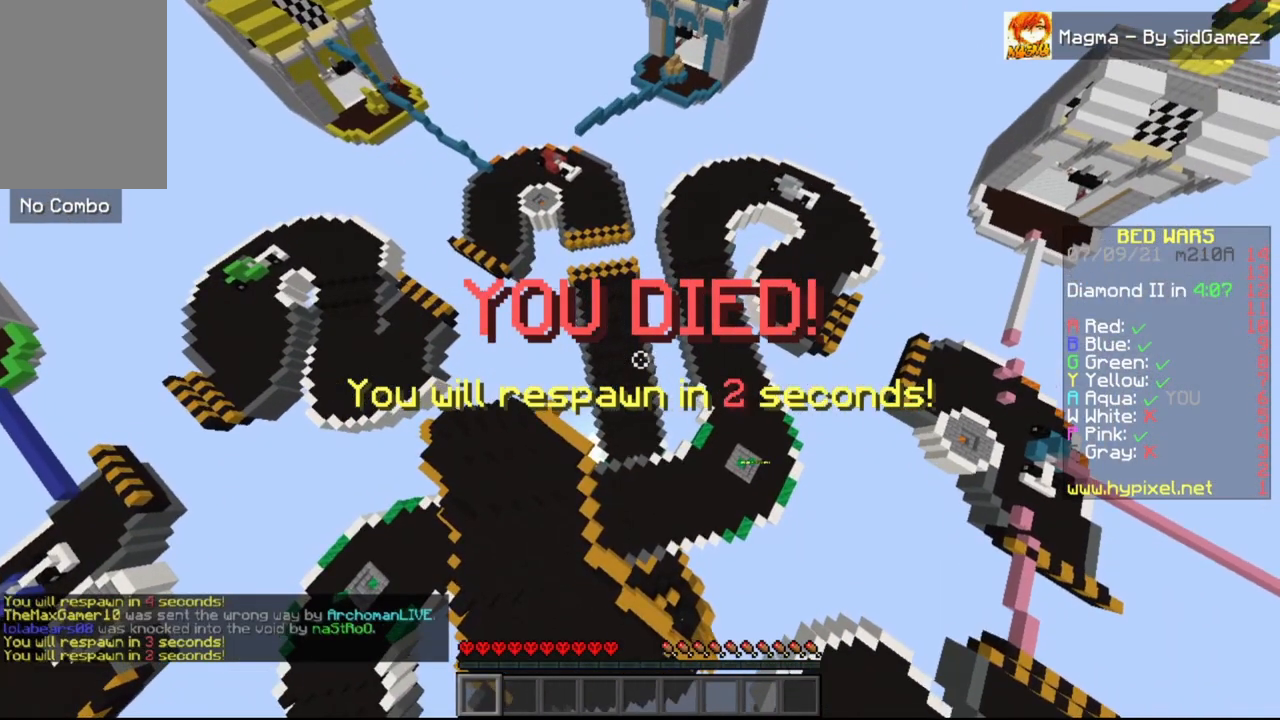
{"keys": [], "mouse": [], "events": []}